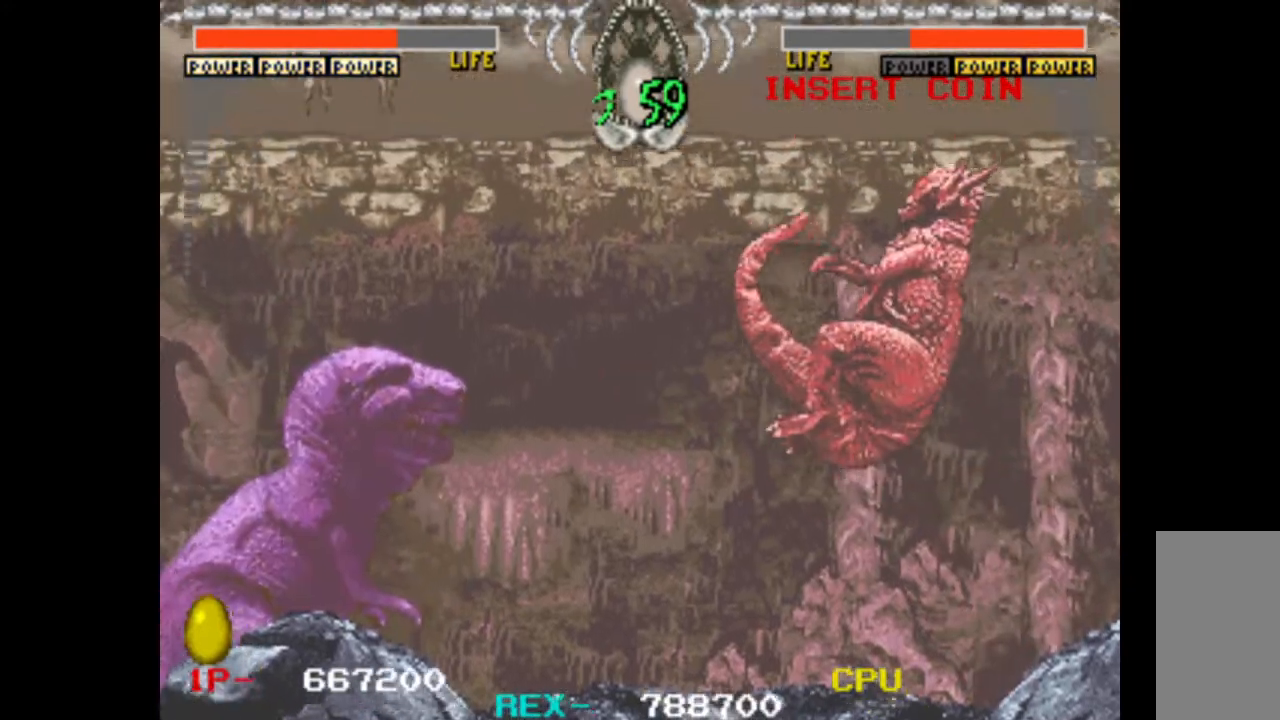
Gameplay with keyboard; each line is a JSON object with the keys held at the frame after it. "events" lists presses ("down") and releases ("up") of "c", "d", "down", "left", "q", "right", "s", "shift", "space", "up", "w" and "x" between this image and that frame as [ms after this image, input, new state], when the widget could be followed in between. No other keys are recorded. Mouse input is not recorded.
{"keys": ["right", "up"], "events": [[167, "right", "down"], [167, "up", "down"], [217, "x", "down"], [400, "x", "up"]]}
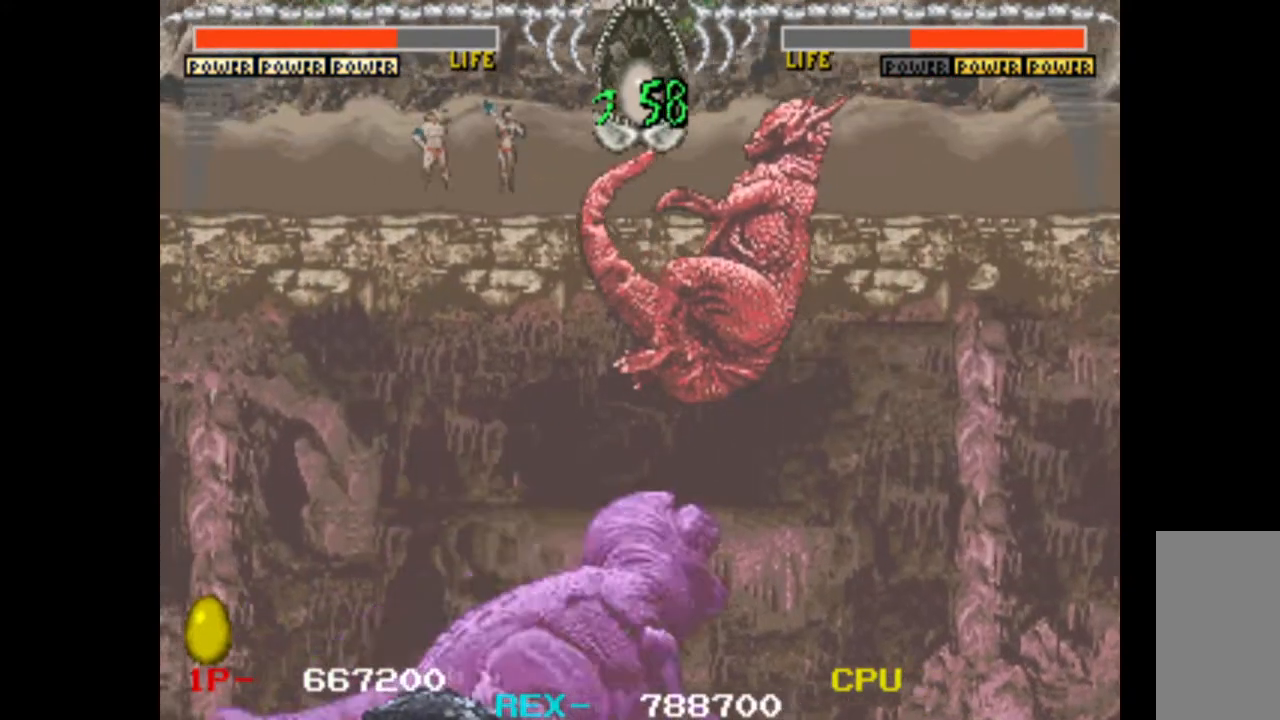
{"keys": ["right", "up"], "events": []}
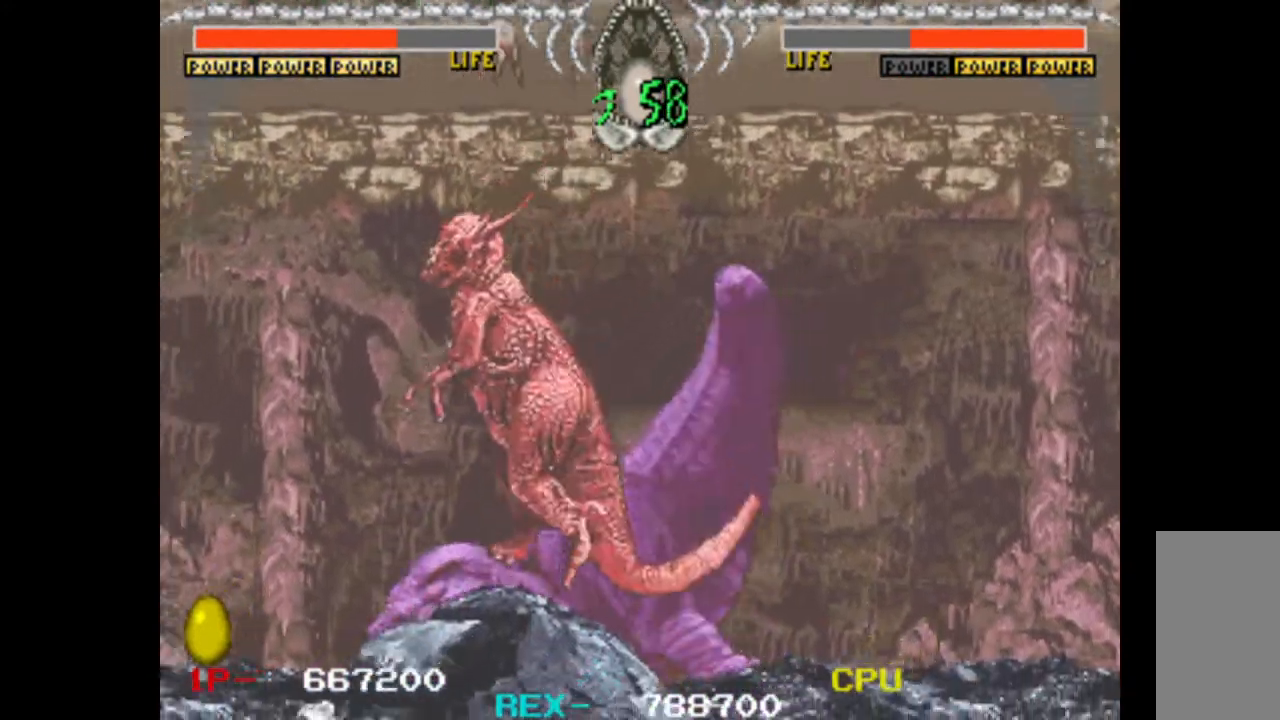
{"keys": ["down", "left"], "events": [[17, "up", "up"], [250, "right", "up"], [350, "up", "down"], [400, "left", "down"], [433, "up", "up"], [483, "down", "down"]]}
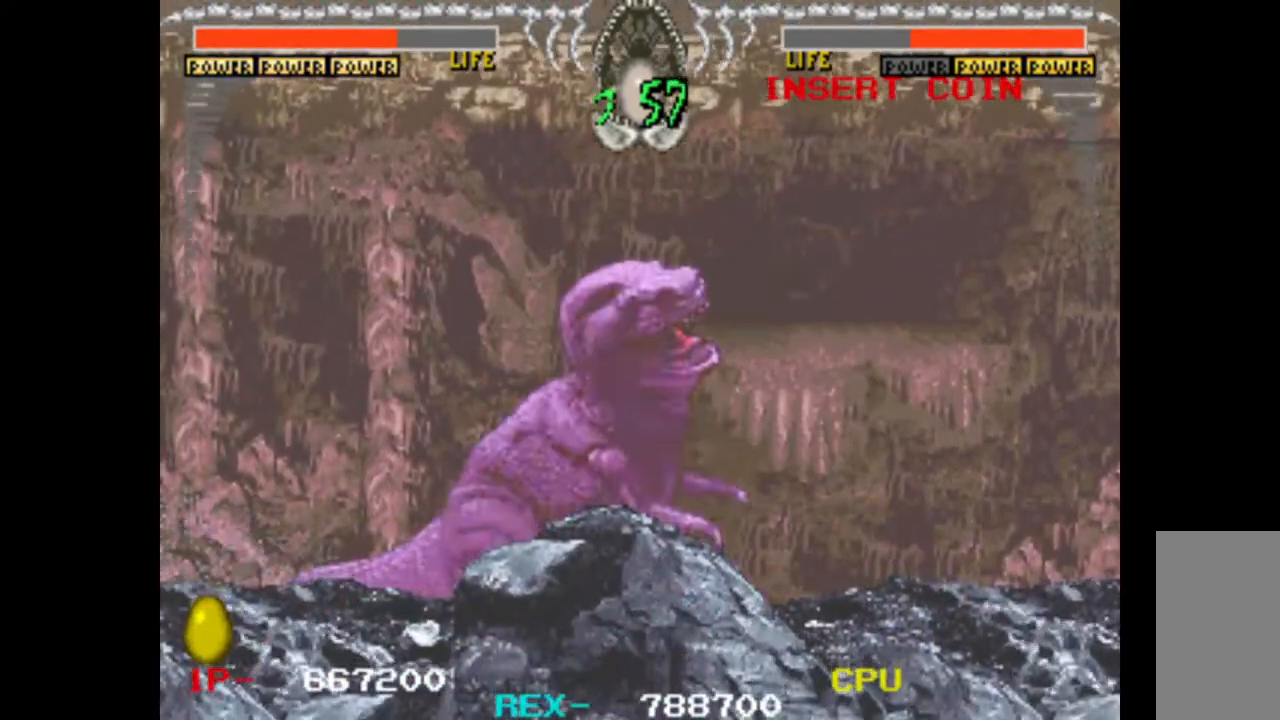
{"keys": ["right"], "events": [[33, "w", "down"], [83, "left", "up"], [133, "down", "up"], [267, "w", "up"], [400, "right", "down"]]}
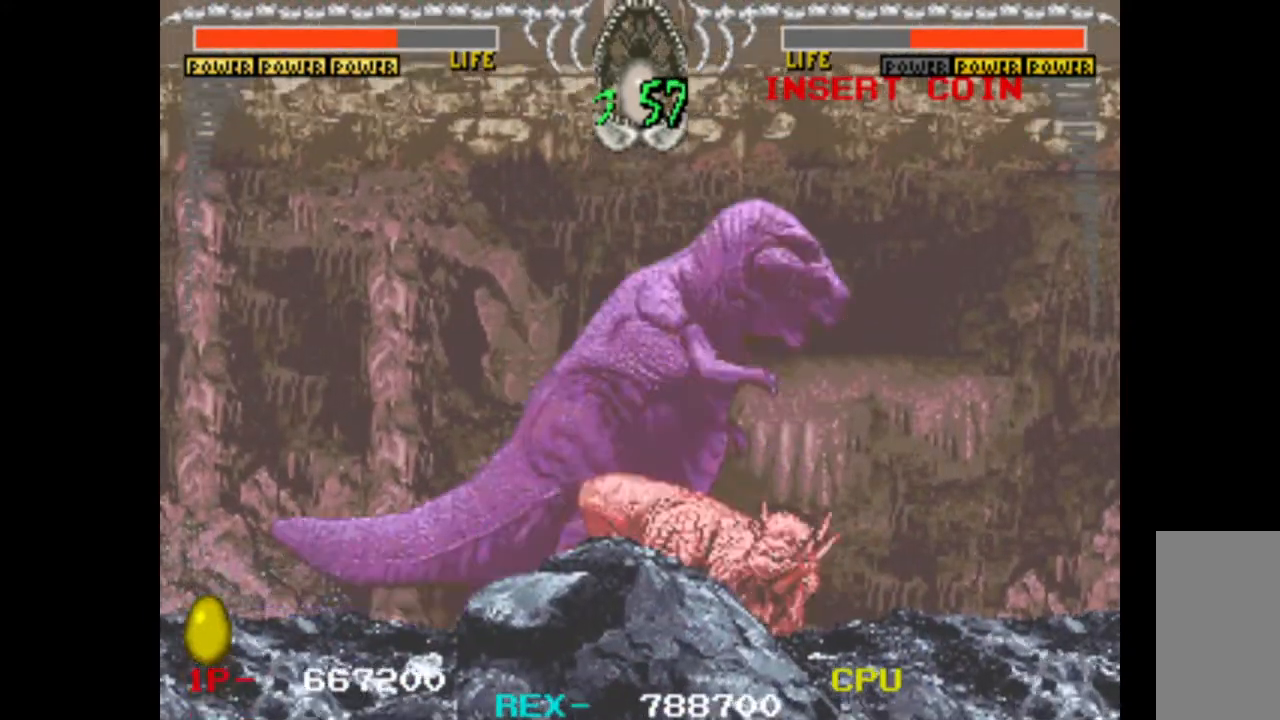
{"keys": ["right"], "events": []}
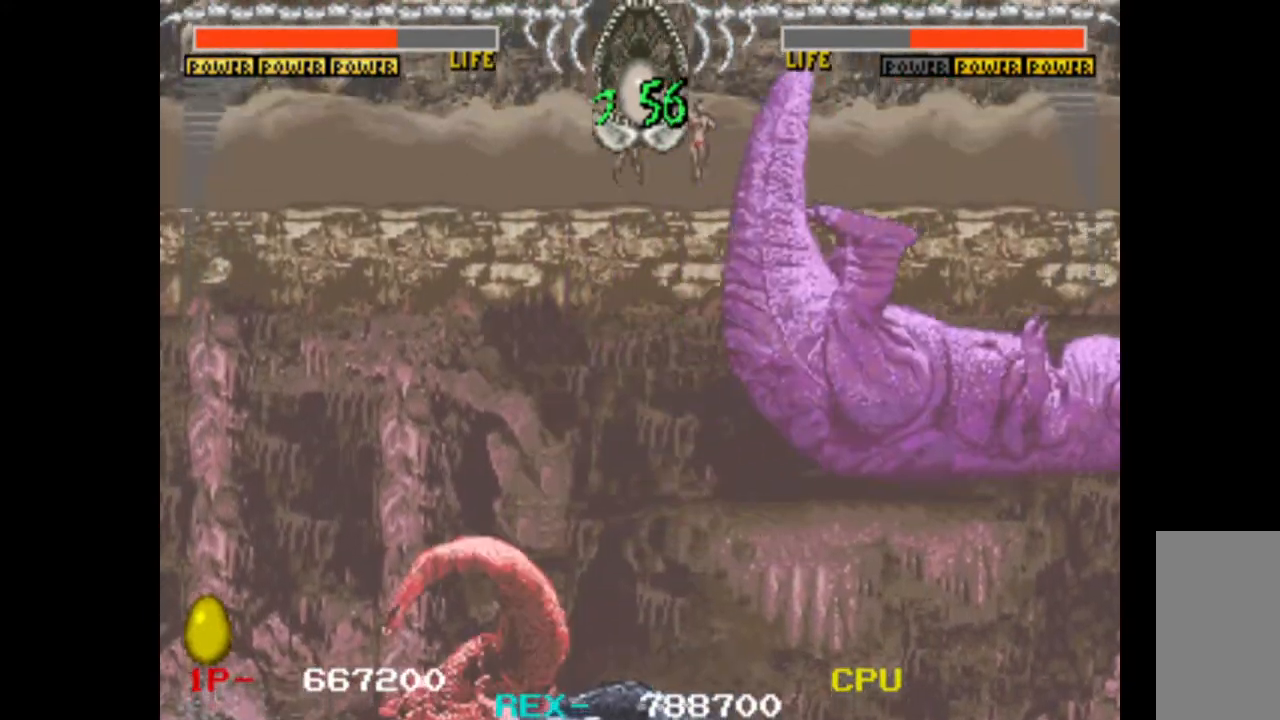
{"keys": ["right"], "events": []}
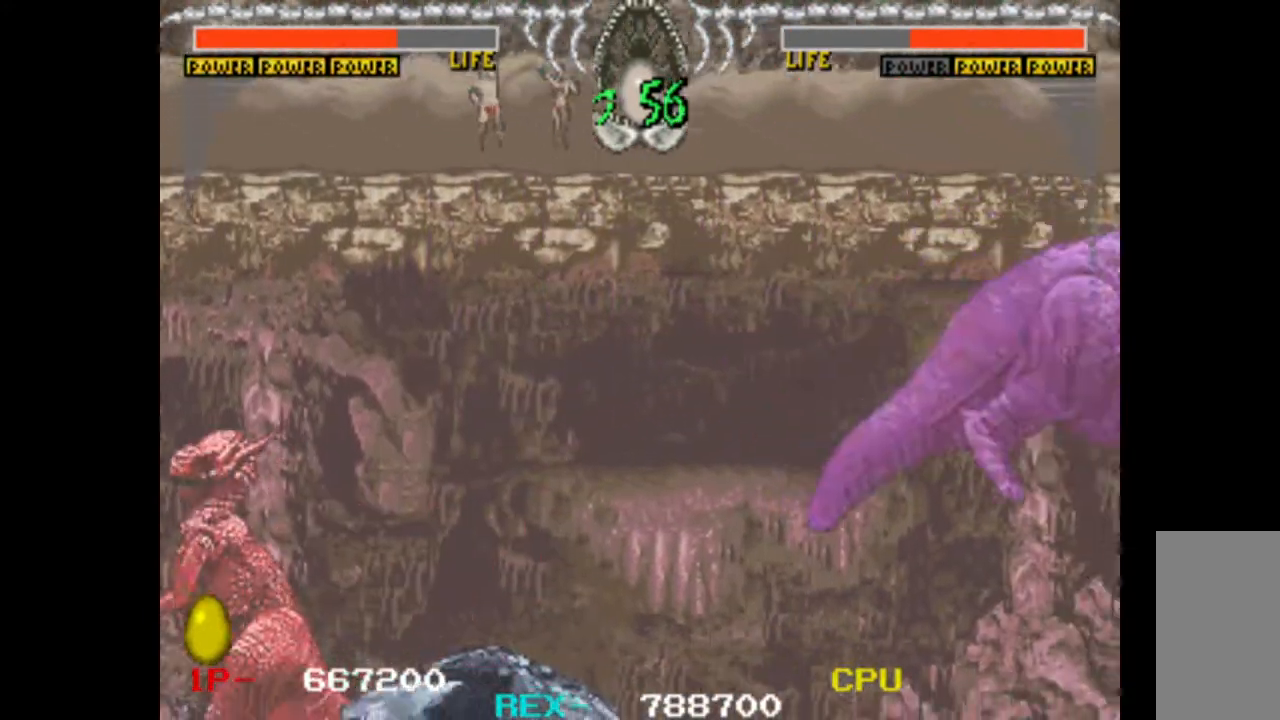
{"keys": ["right"], "events": []}
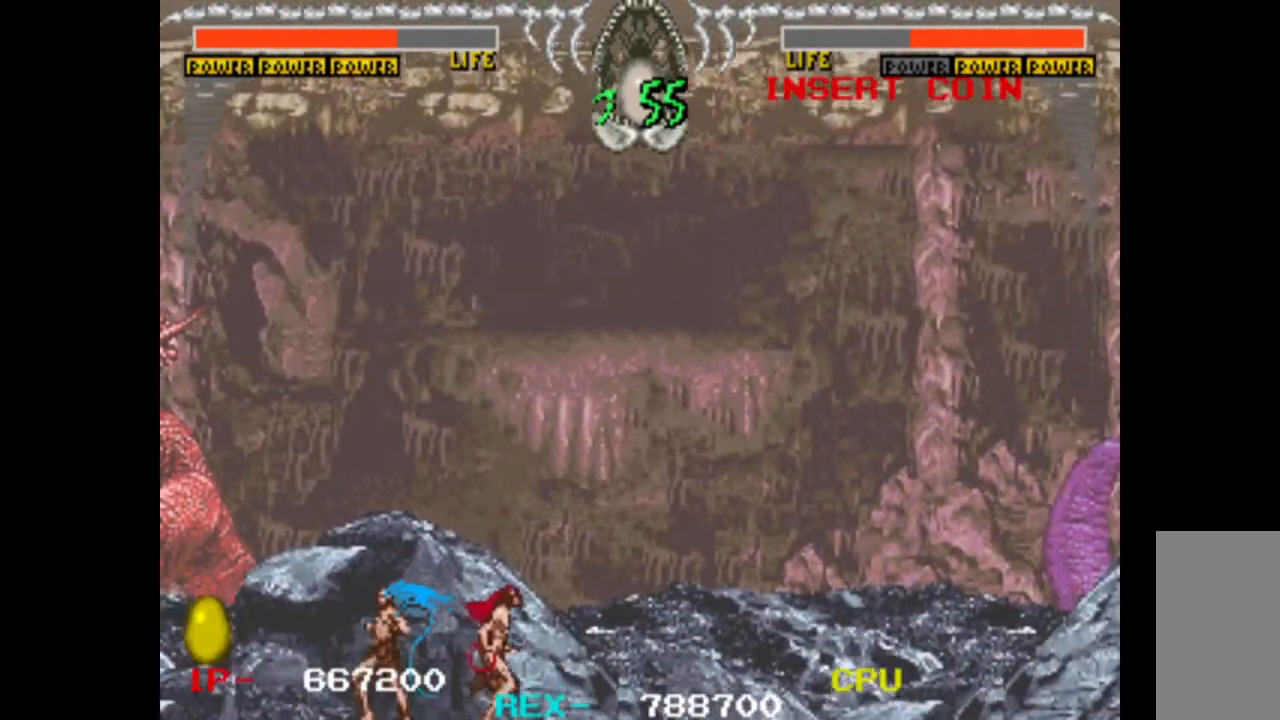
{"keys": [], "events": [[233, "right", "up"]]}
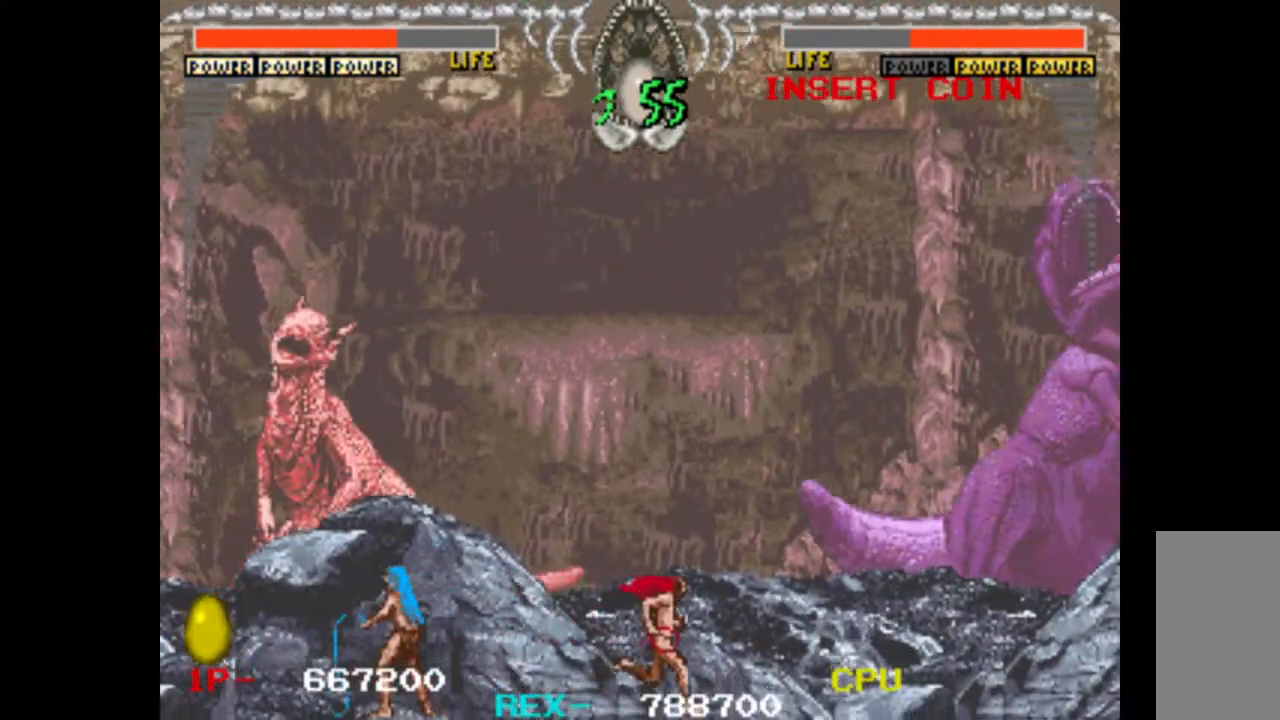
{"keys": [], "events": []}
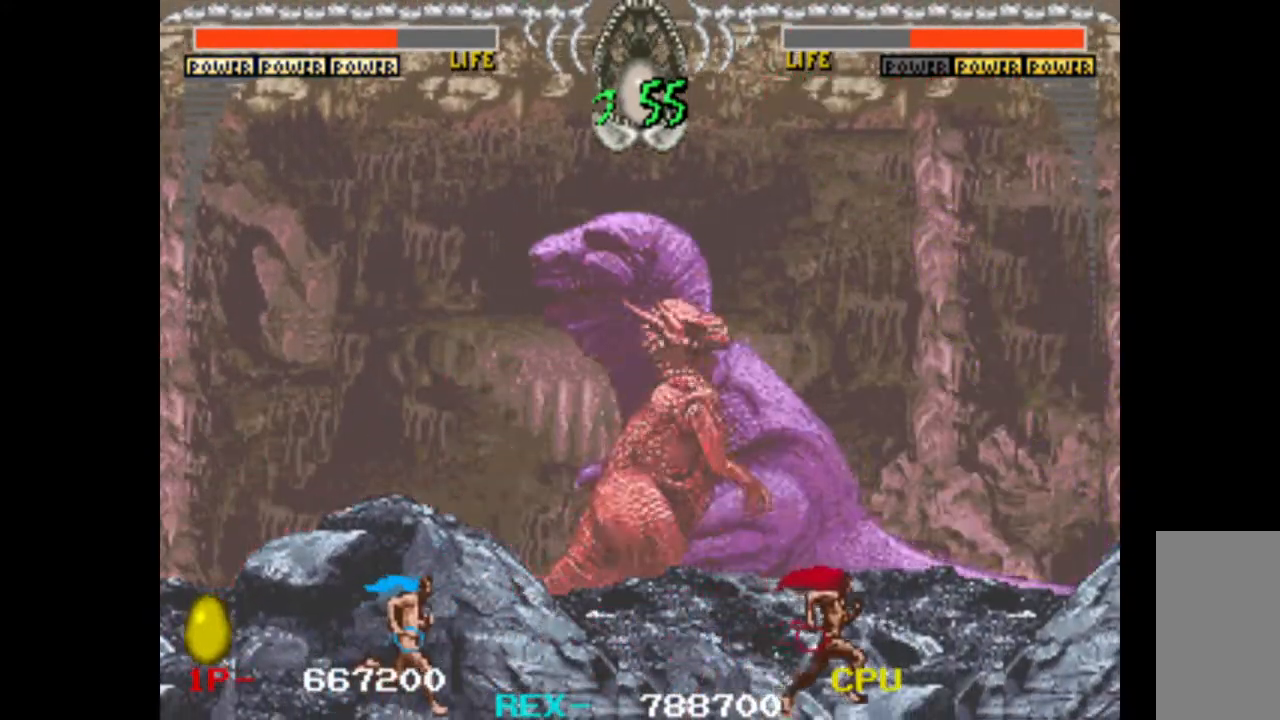
{"keys": ["right"], "events": [[217, "right", "down"]]}
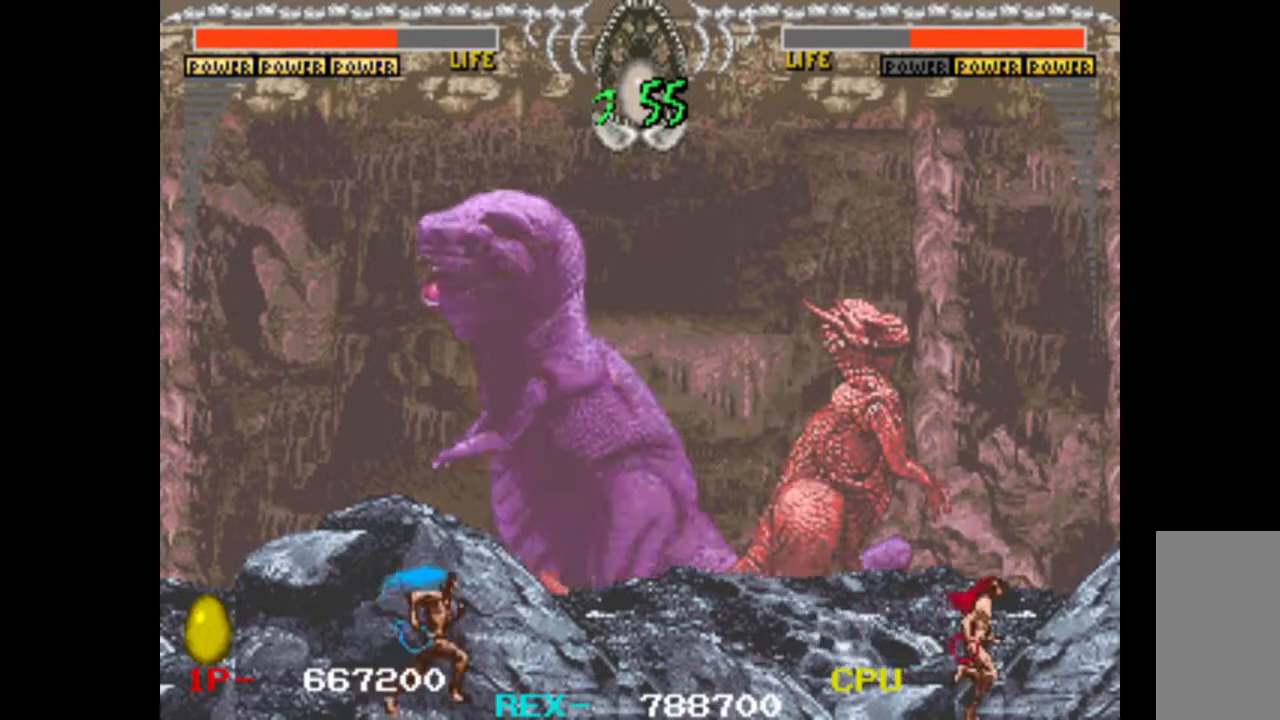
{"keys": ["right"], "events": []}
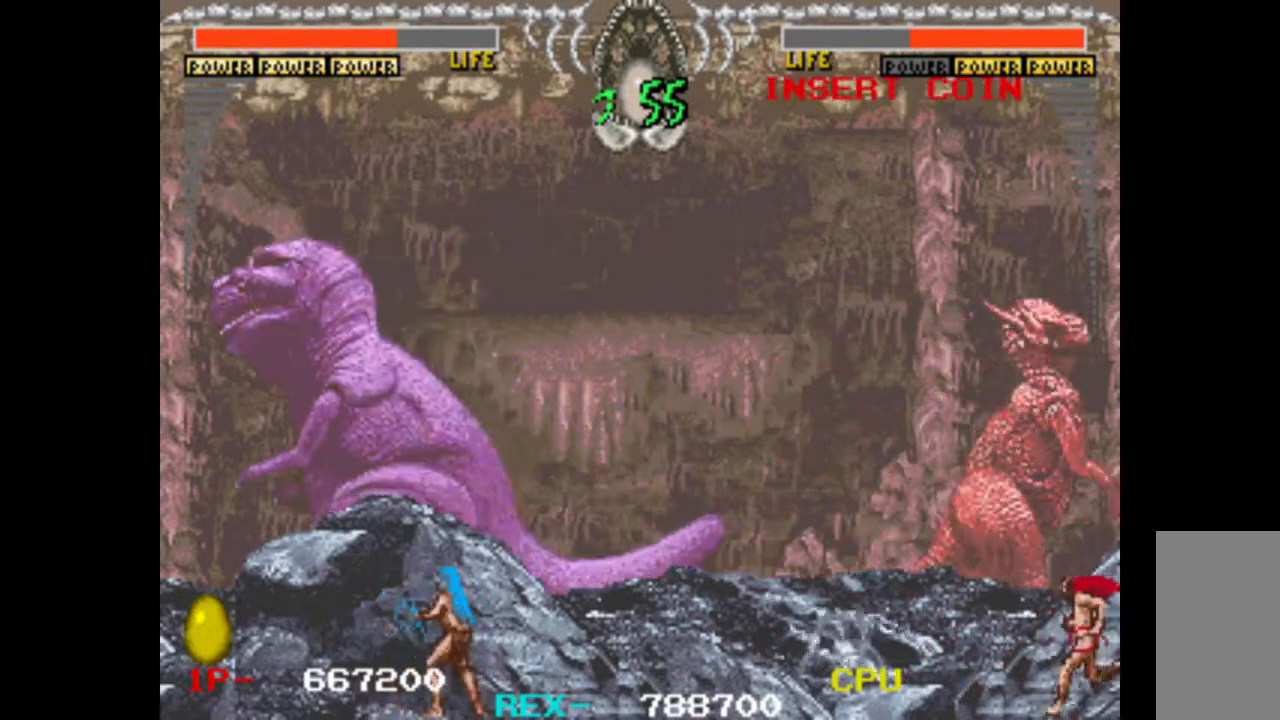
{"keys": ["right"], "events": []}
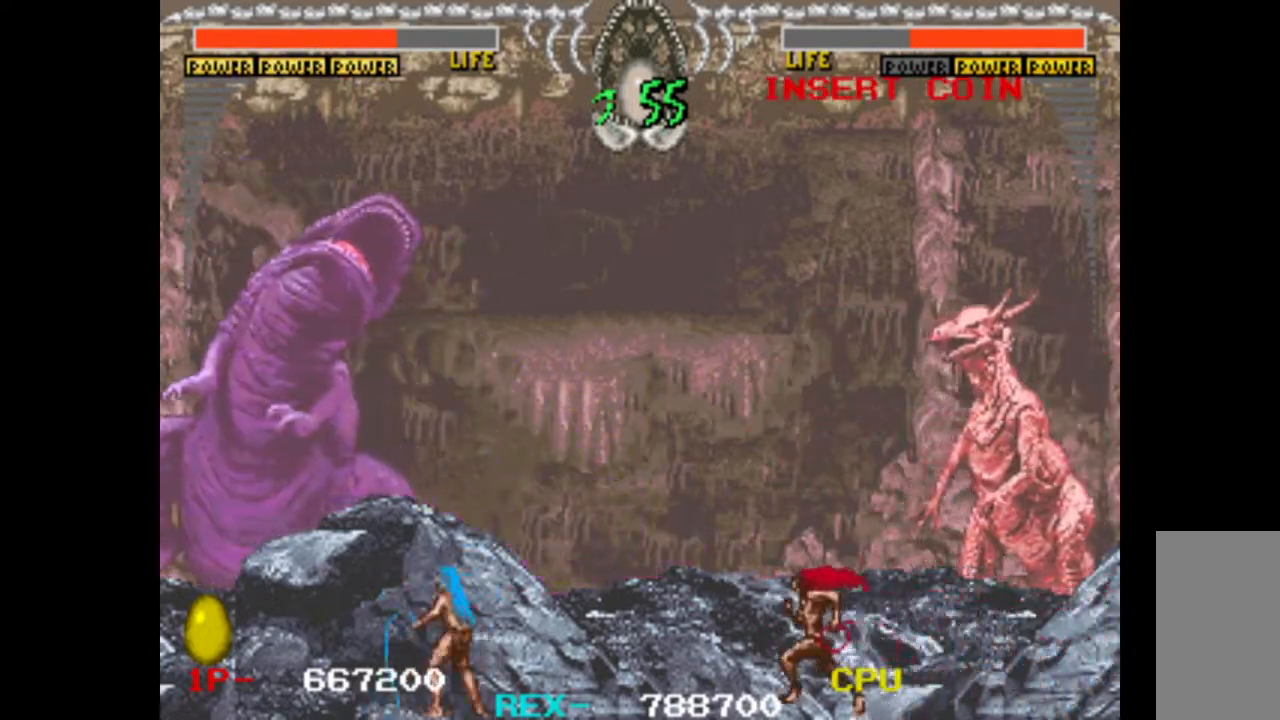
{"keys": ["right"], "events": []}
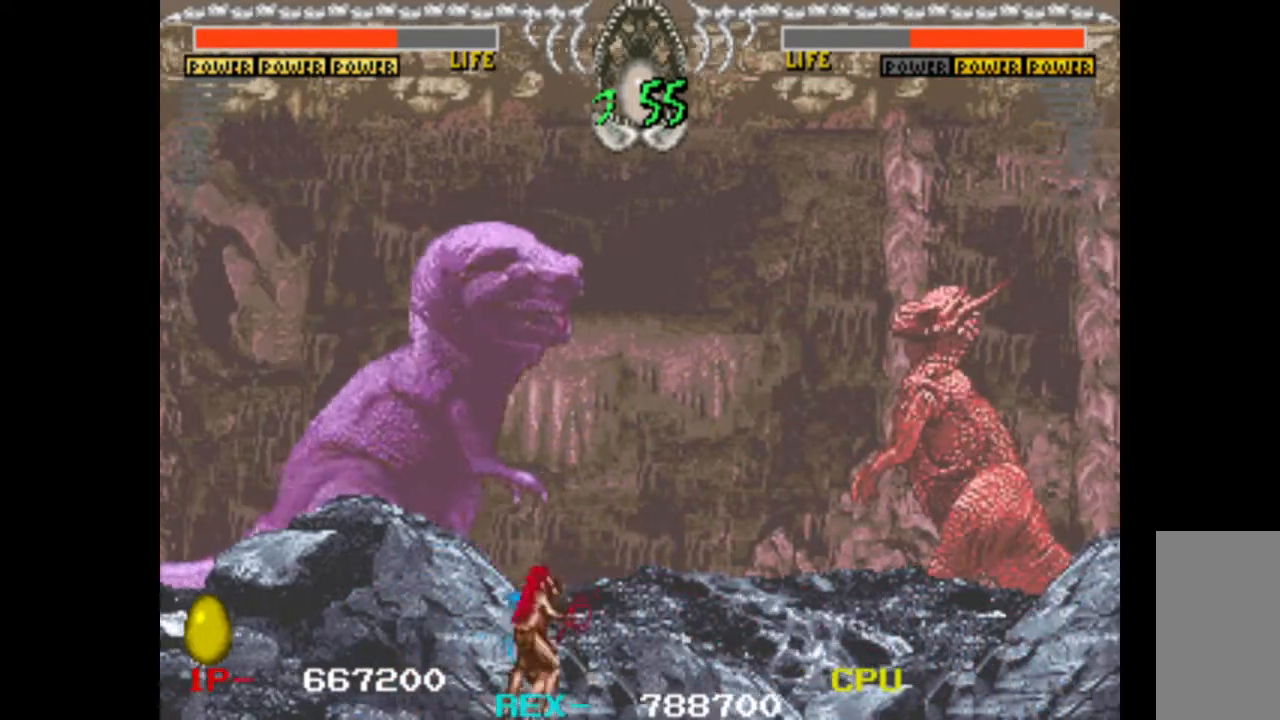
{"keys": ["left", "up"], "events": [[33, "left", "down"], [33, "right", "up"], [417, "left", "up"], [417, "up", "down"], [500, "left", "down"]]}
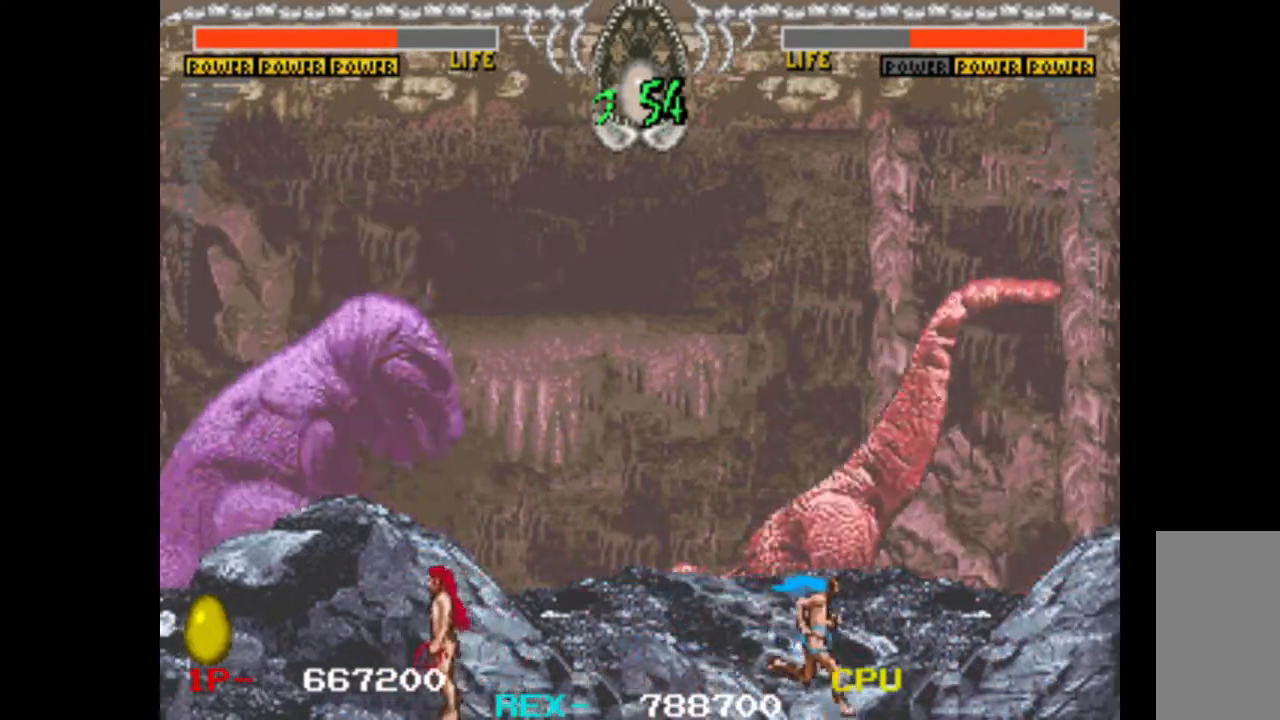
{"keys": ["right"], "events": [[50, "up", "up"], [100, "down", "down"], [150, "left", "up"], [150, "w", "down"], [200, "down", "up"], [383, "w", "up"], [483, "right", "down"]]}
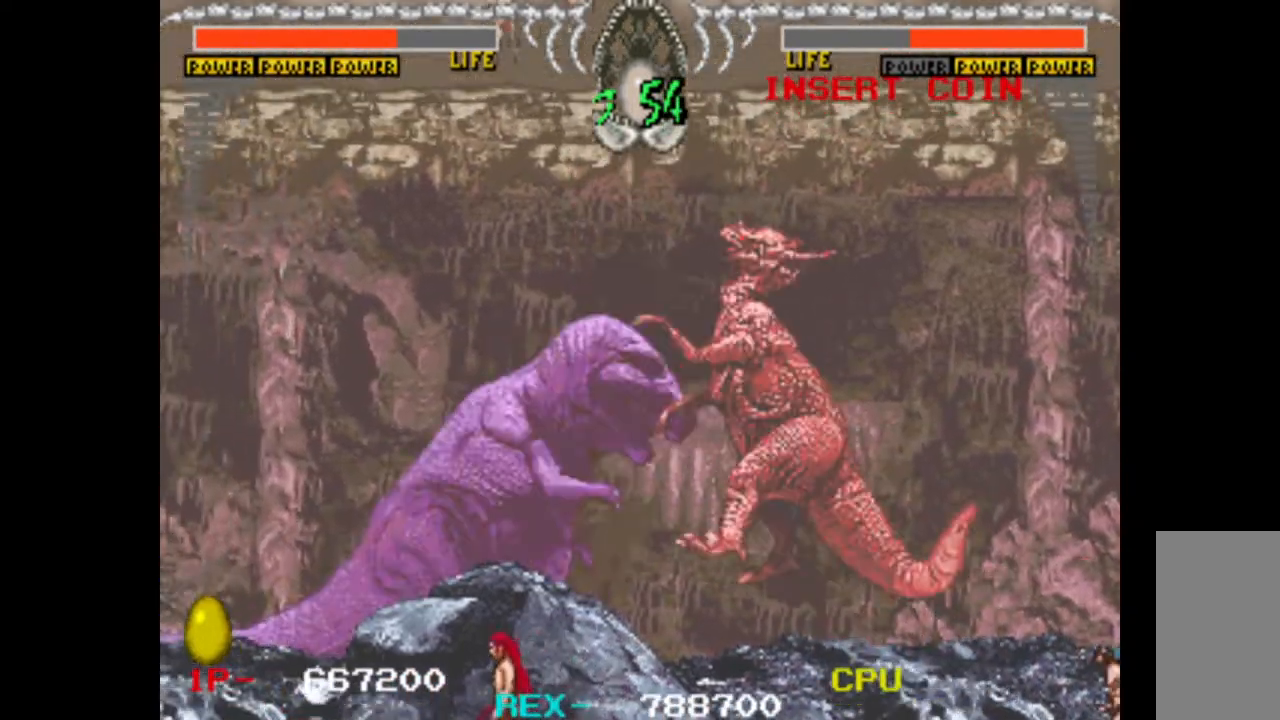
{"keys": ["right"], "events": []}
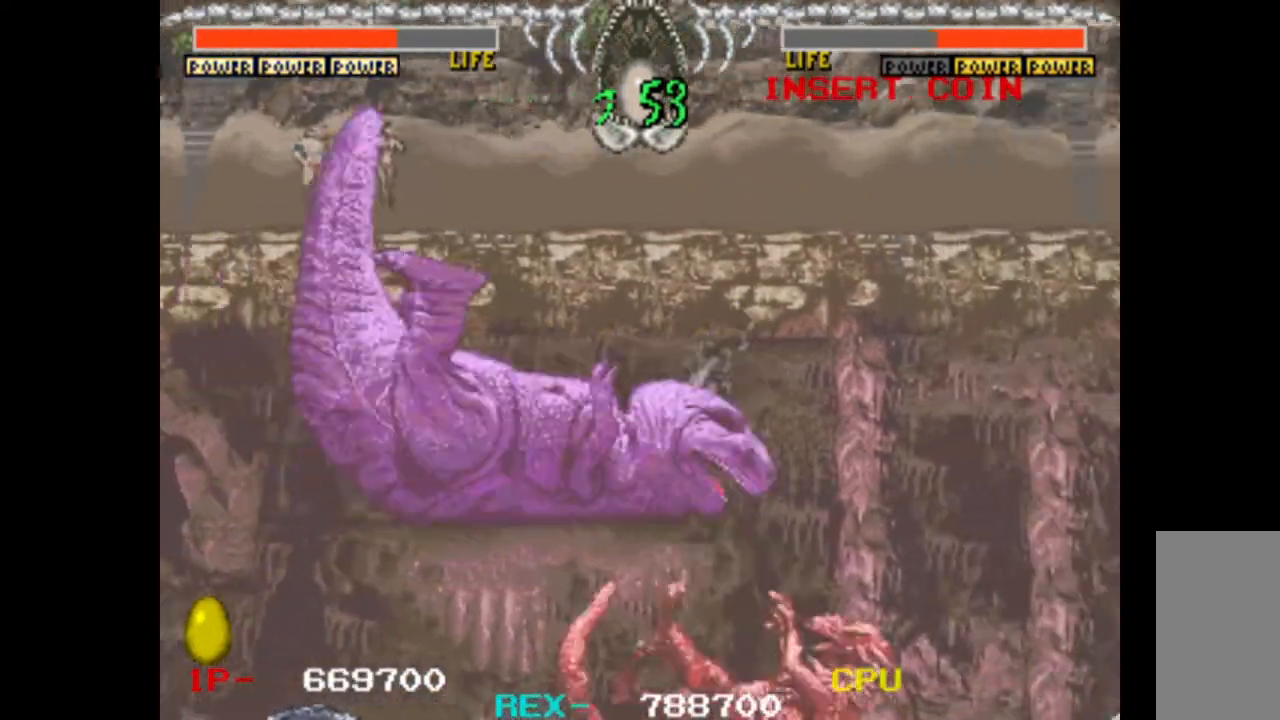
{"keys": ["right"], "events": []}
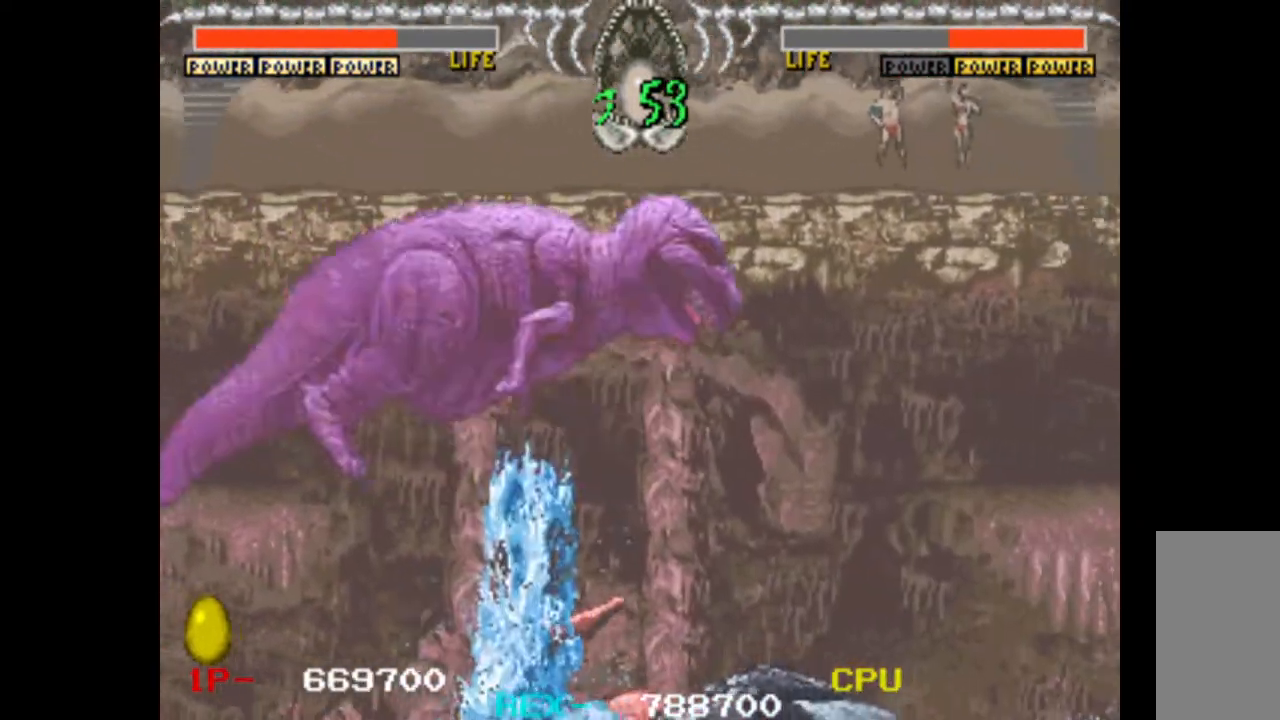
{"keys": ["right"], "events": []}
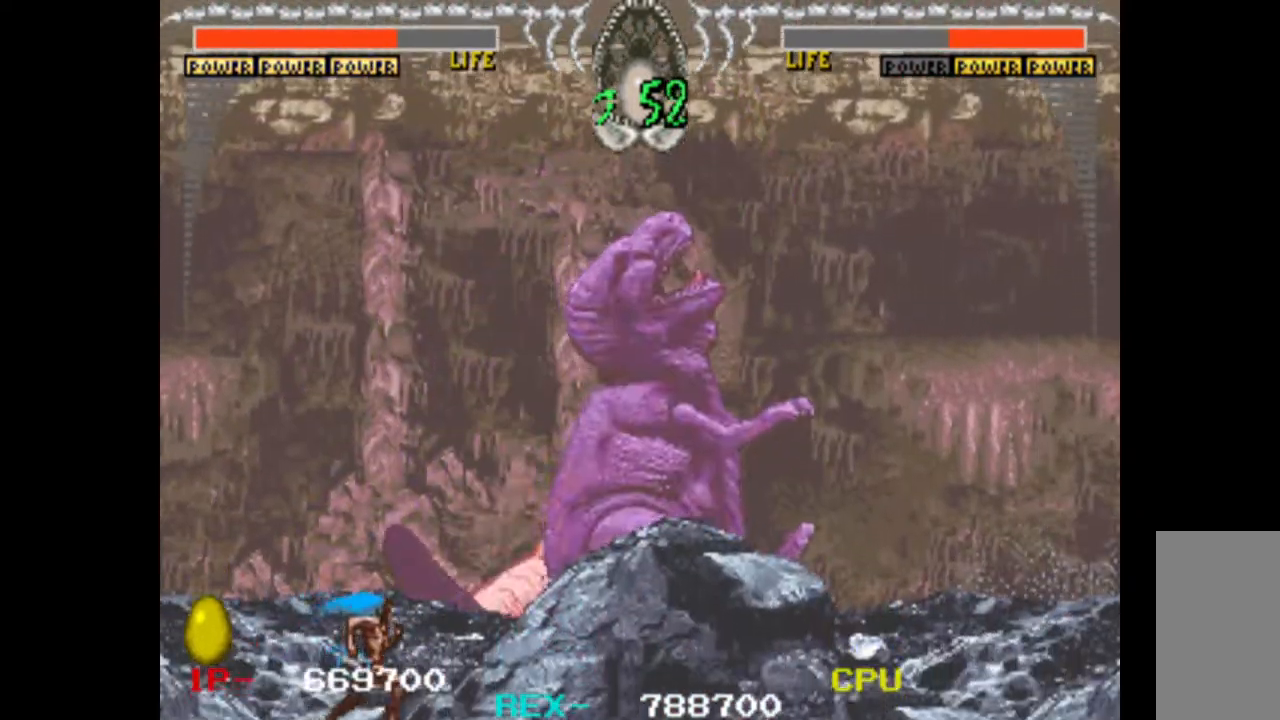
{"keys": ["w"], "events": [[17, "right", "up"], [117, "up", "down"], [200, "left", "down"], [250, "up", "up"], [300, "down", "down"], [350, "left", "up"], [400, "down", "up"], [400, "w", "down"]]}
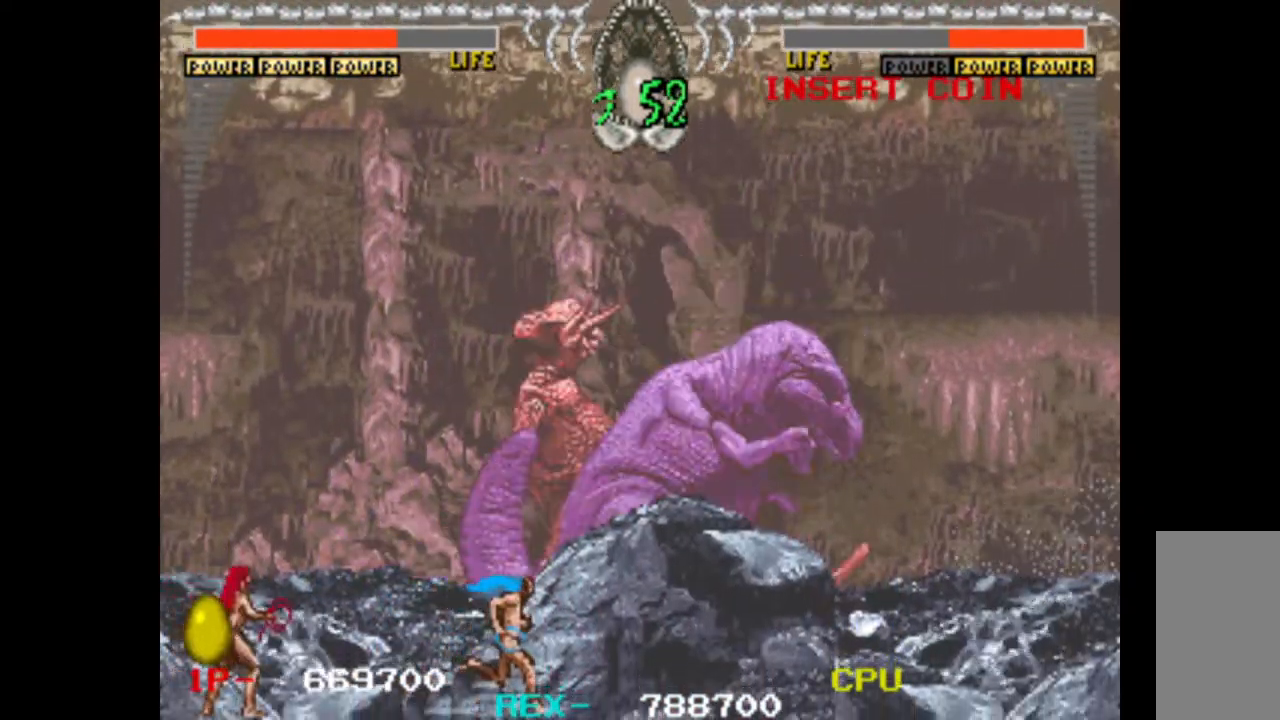
{"keys": ["right"], "events": [[33, "right", "down"], [83, "w", "up"]]}
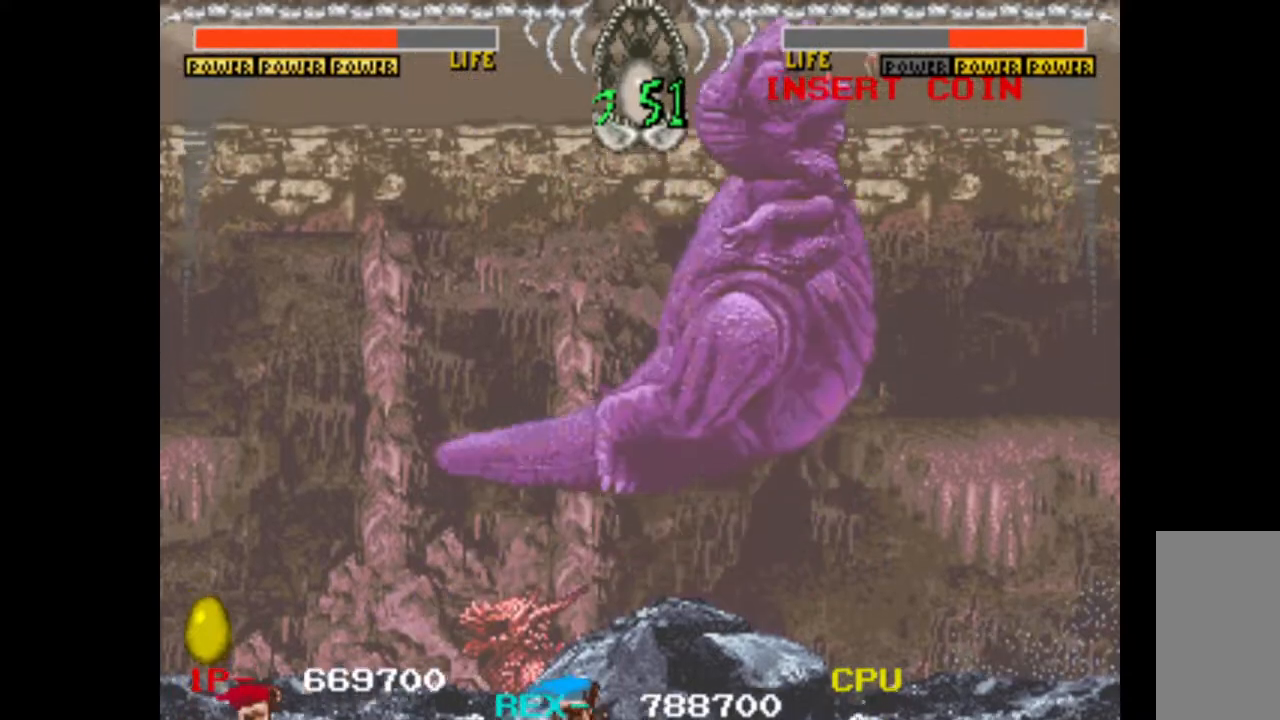
{"keys": ["right"], "events": []}
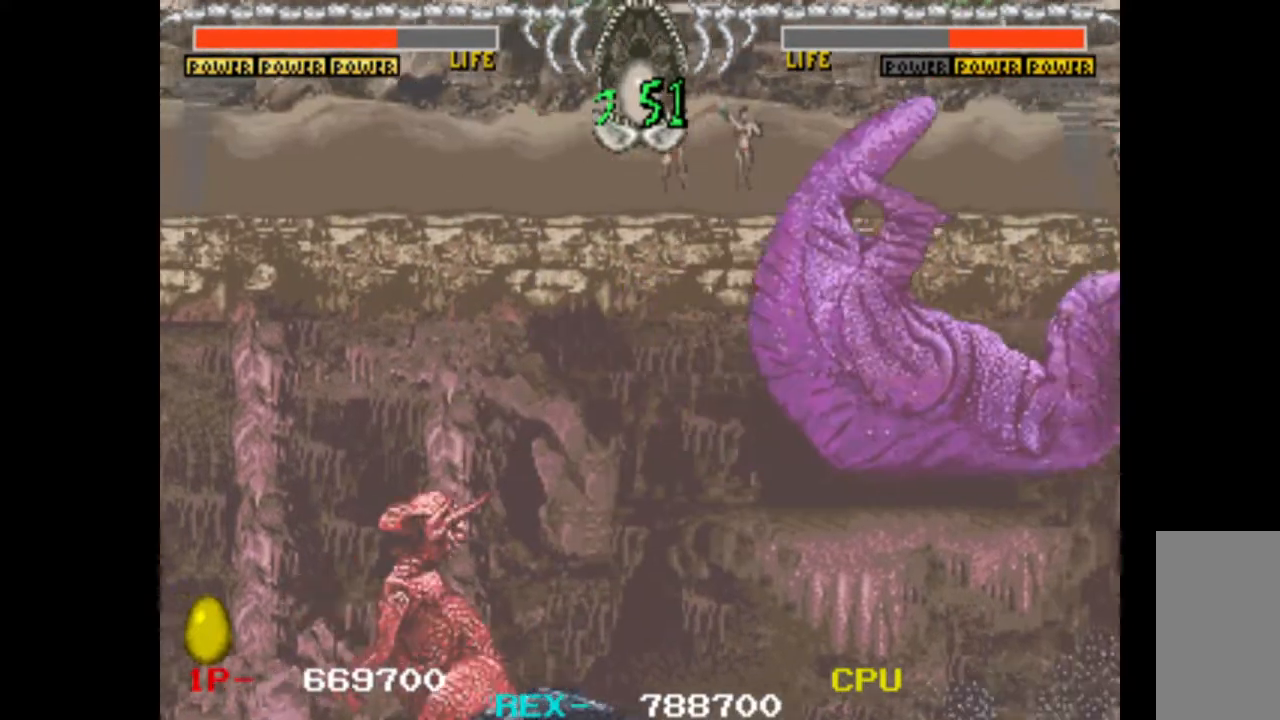
{"keys": ["right"], "events": []}
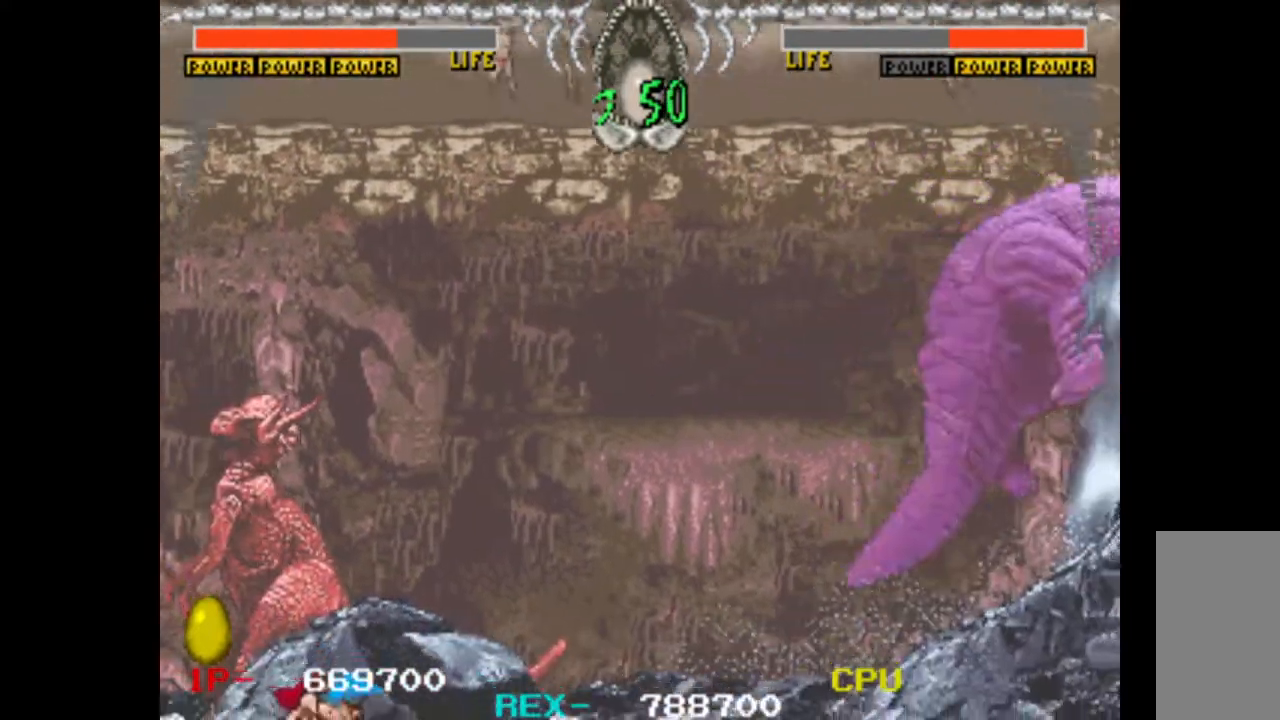
{"keys": [], "events": [[367, "right", "up"]]}
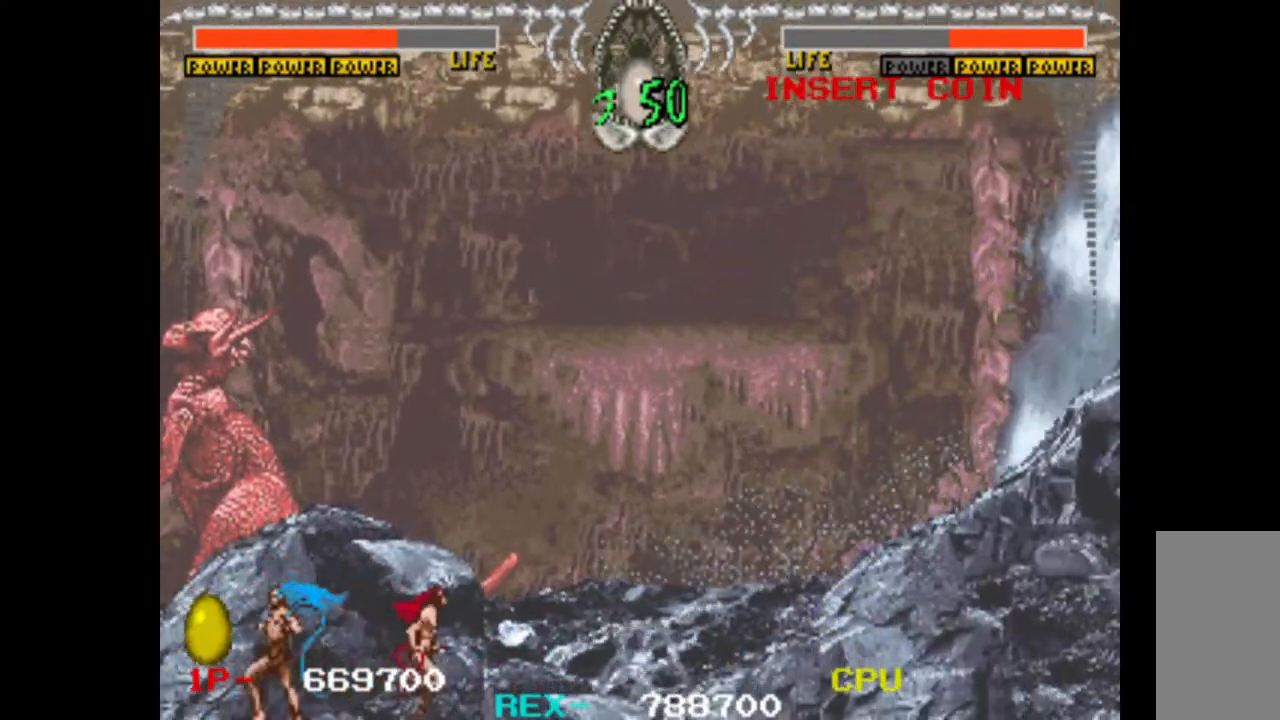
{"keys": [], "events": []}
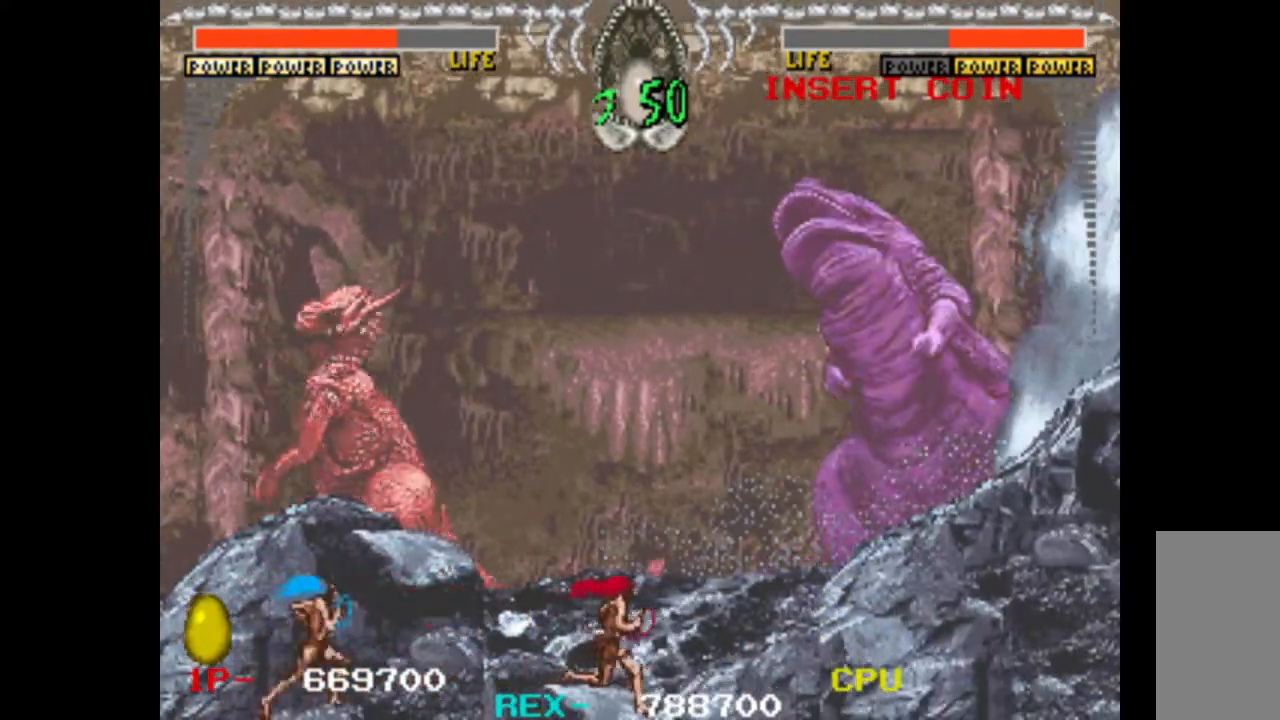
{"keys": [], "events": []}
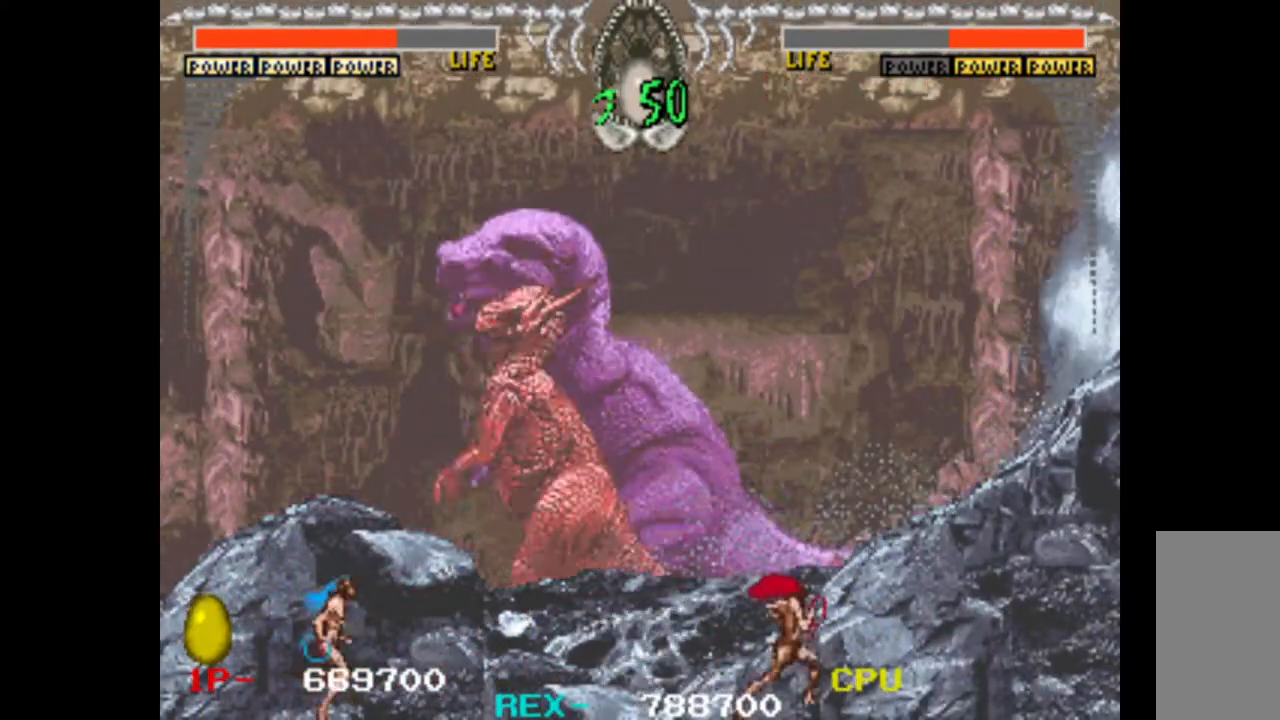
{"keys": [], "events": []}
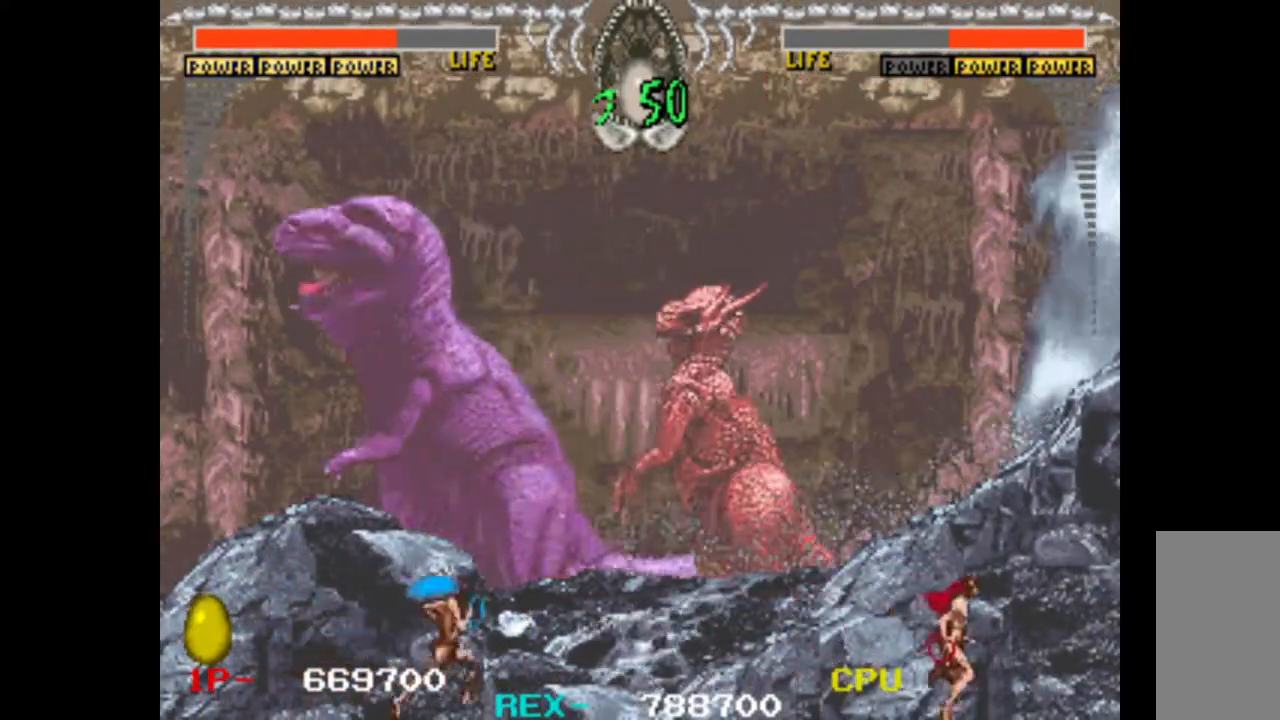
{"keys": [], "events": []}
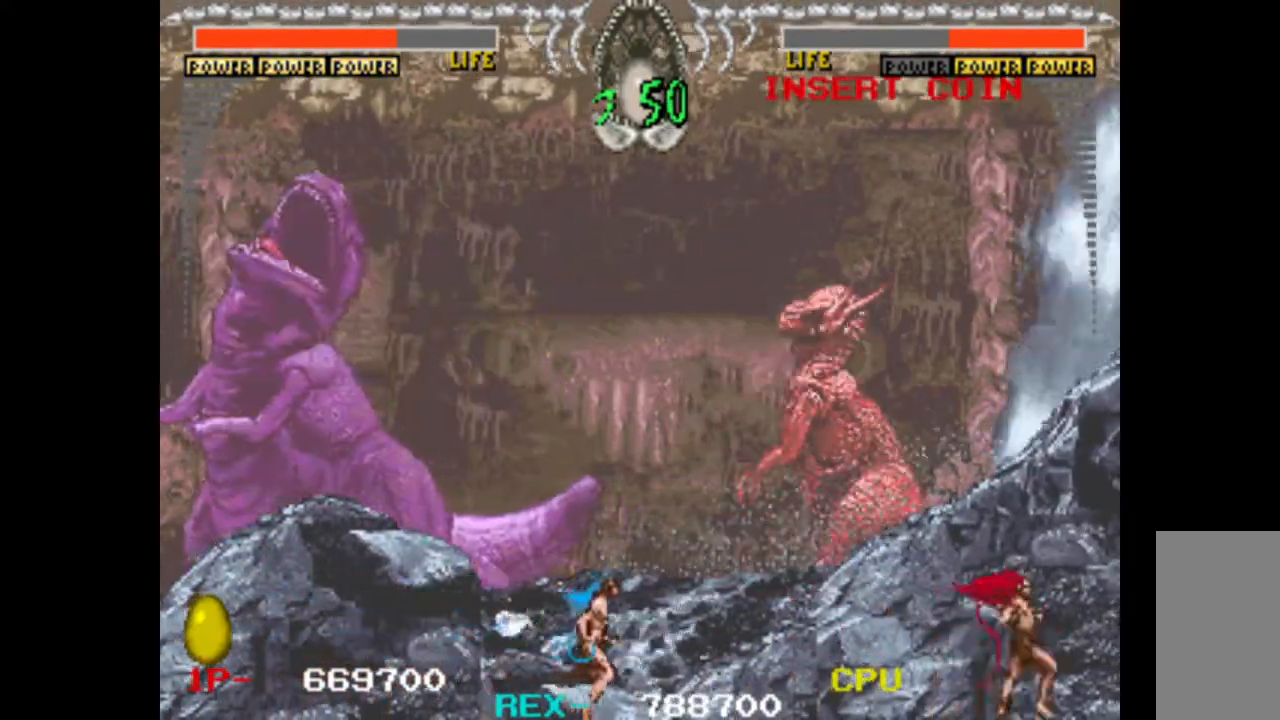
{"keys": ["left"], "events": [[333, "left", "down"]]}
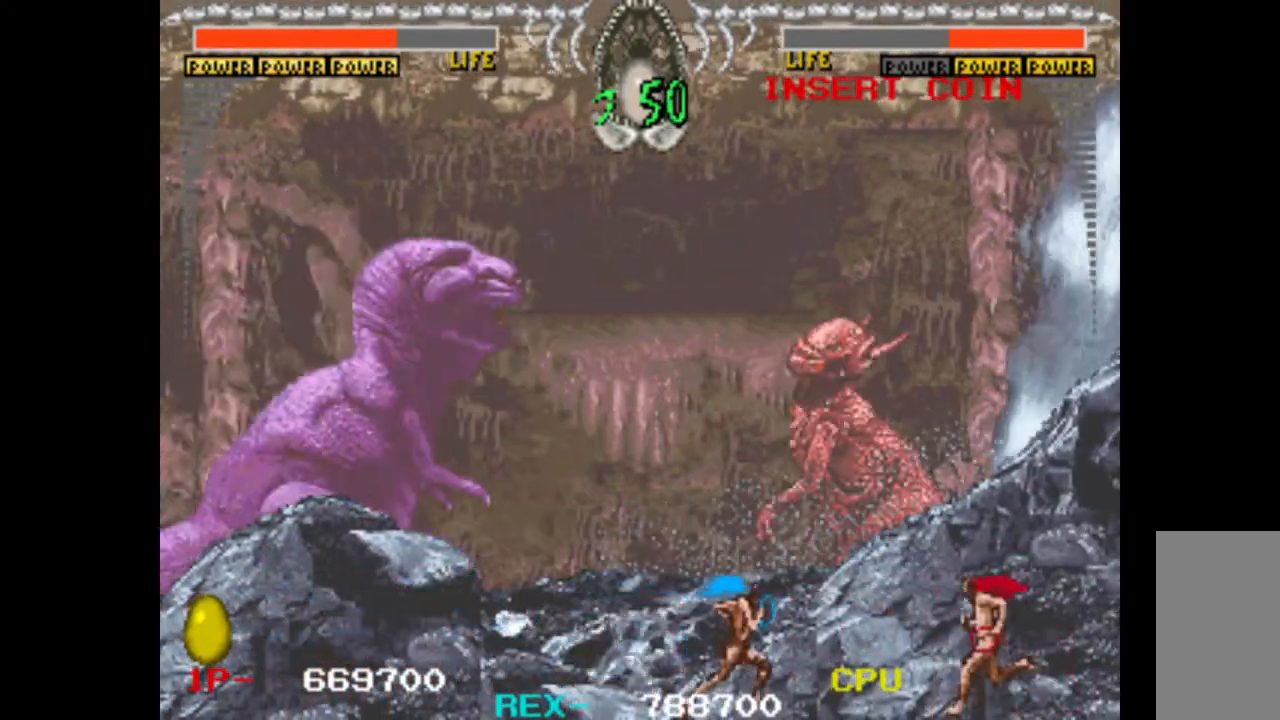
{"keys": ["left"], "events": []}
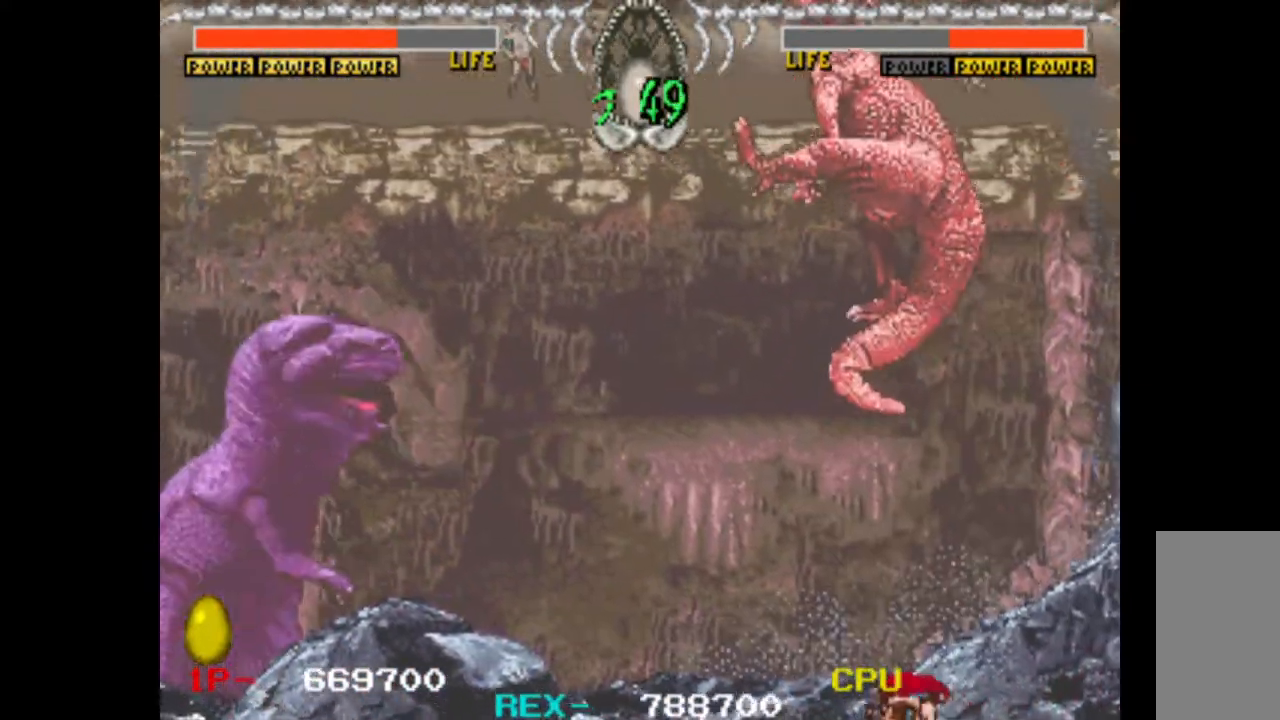
{"keys": ["left"], "events": []}
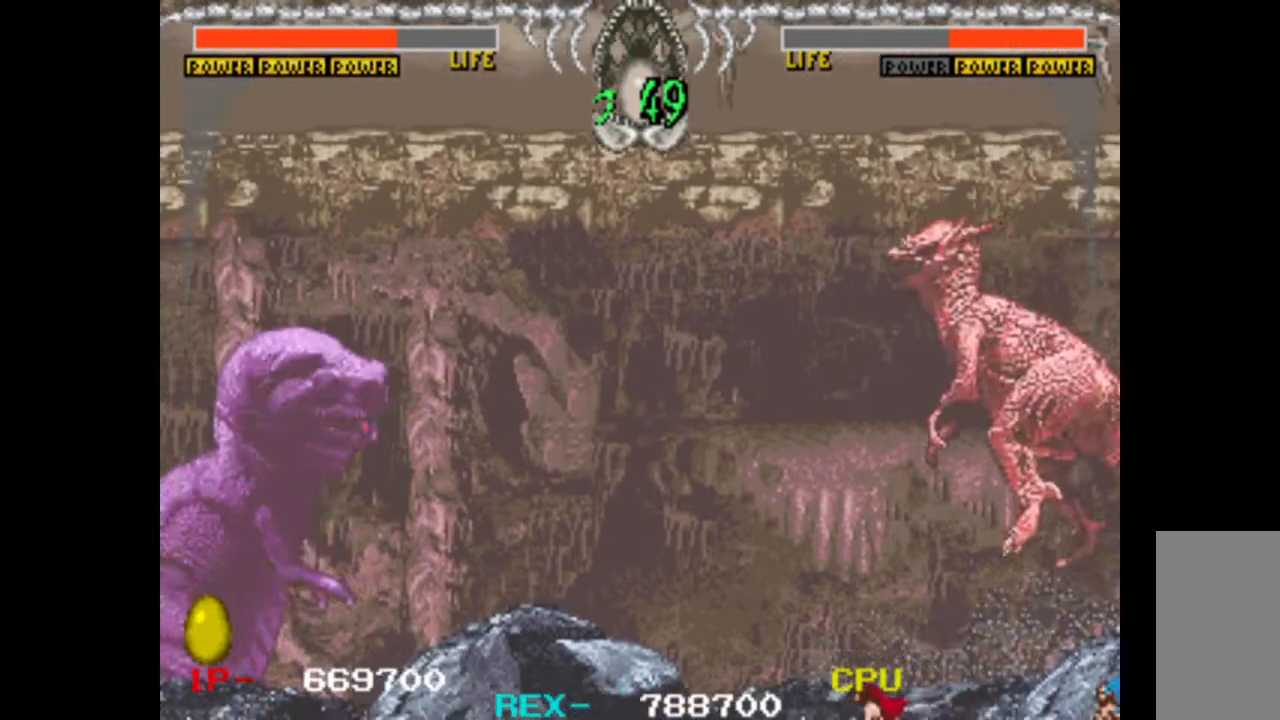
{"keys": ["right", "x"], "events": [[100, "left", "up"], [283, "up", "down"], [333, "left", "down"], [383, "up", "up"], [483, "left", "up"], [483, "right", "down"], [483, "x", "down"]]}